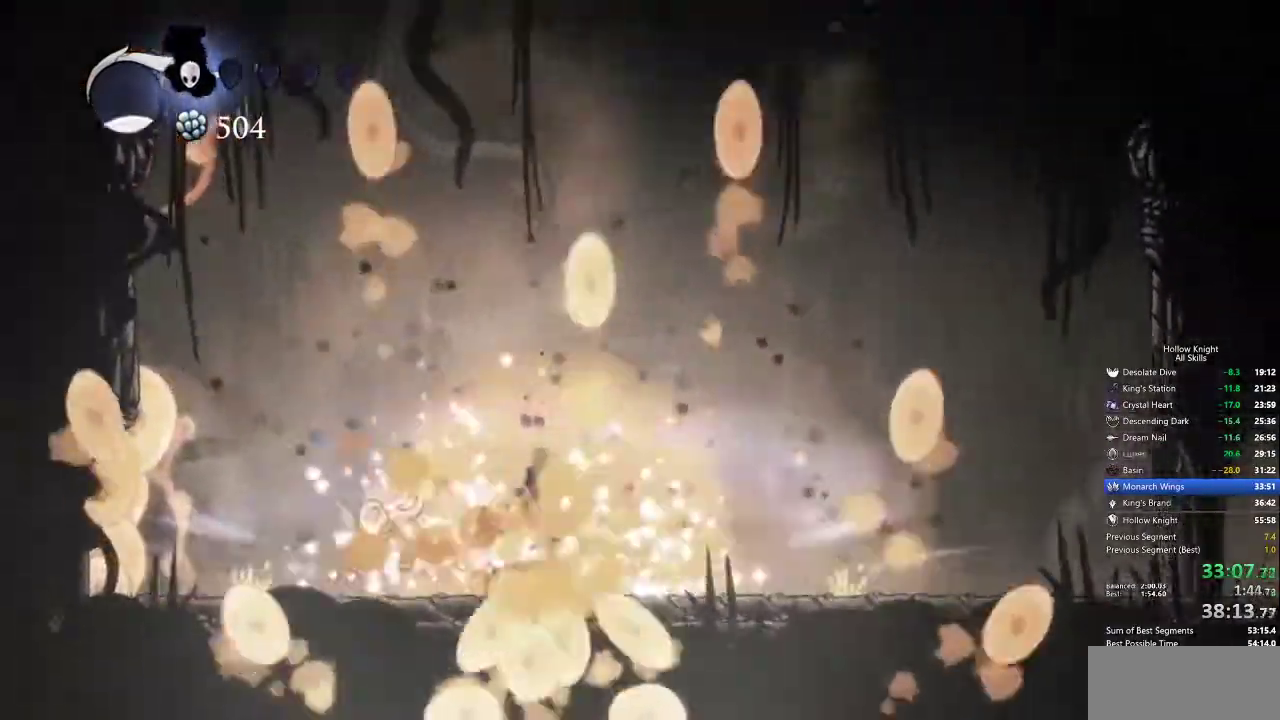
Gameplay with keyboard; each line is a JSON object with the keys held at the frame after it. "events" lists presses ("down") and releases ("up") of "cdash", "dash", "dnail", "down", "heal", "inv", "jump", "left", "nail", "right", "spell" and "up" between this image and that frame as [ms after this image, input, new state], when the widget could be followed in between. No other keys are recorded. Mouse input is not recorded. Key names are as the overlay labels them; some are game actions (e.g. jump) rather than physical keys.
{"keys": [], "events": []}
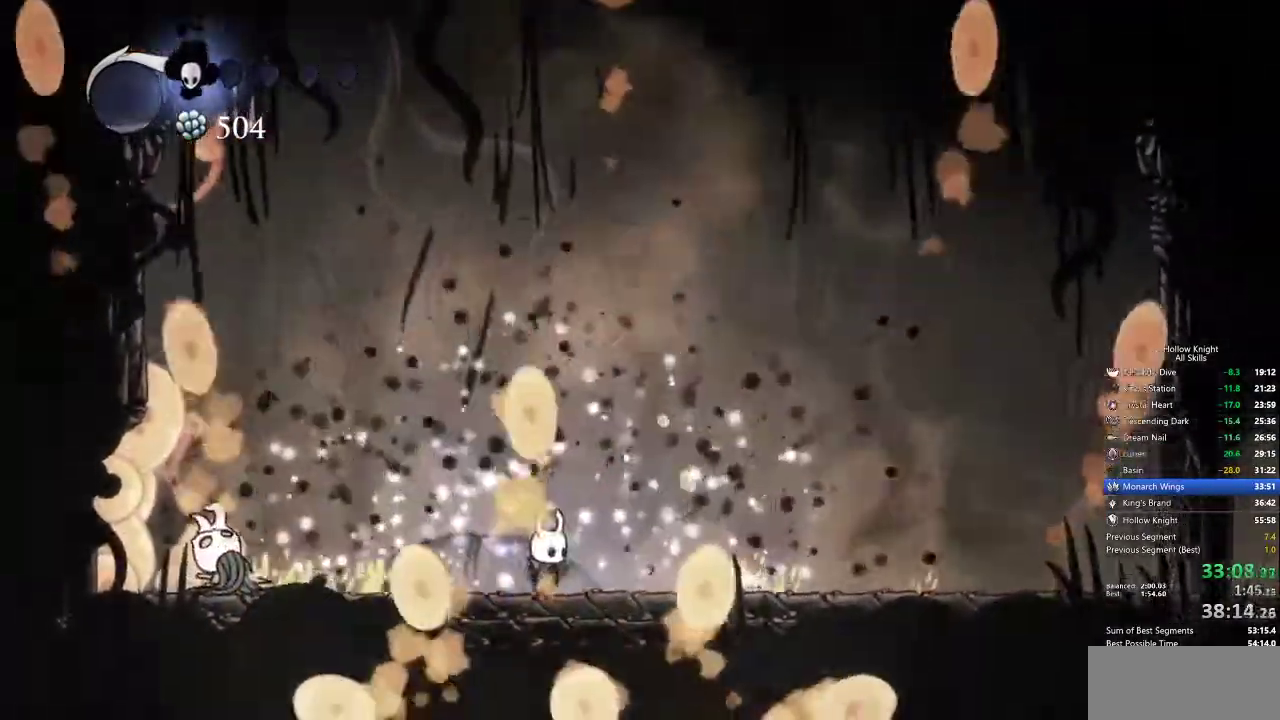
{"keys": ["left"], "events": [[117, "left", "down"]]}
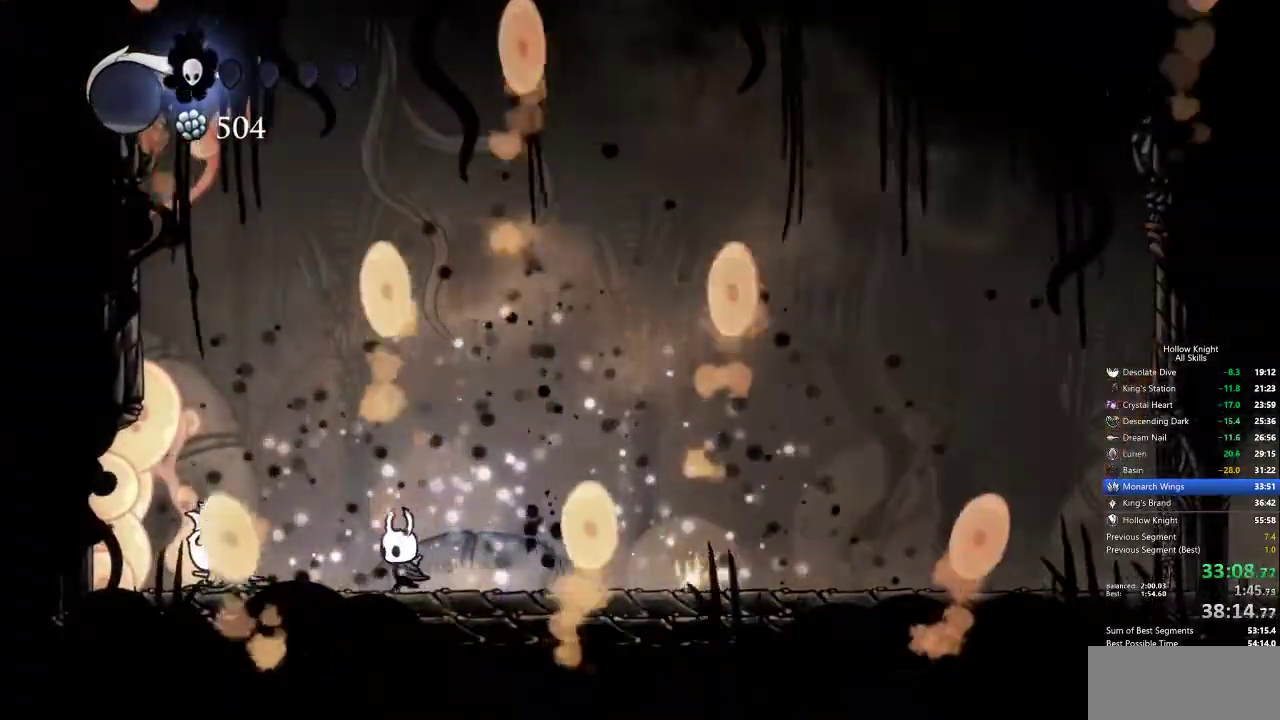
{"keys": ["left"], "events": [[133, "left", "up"], [233, "left", "down"]]}
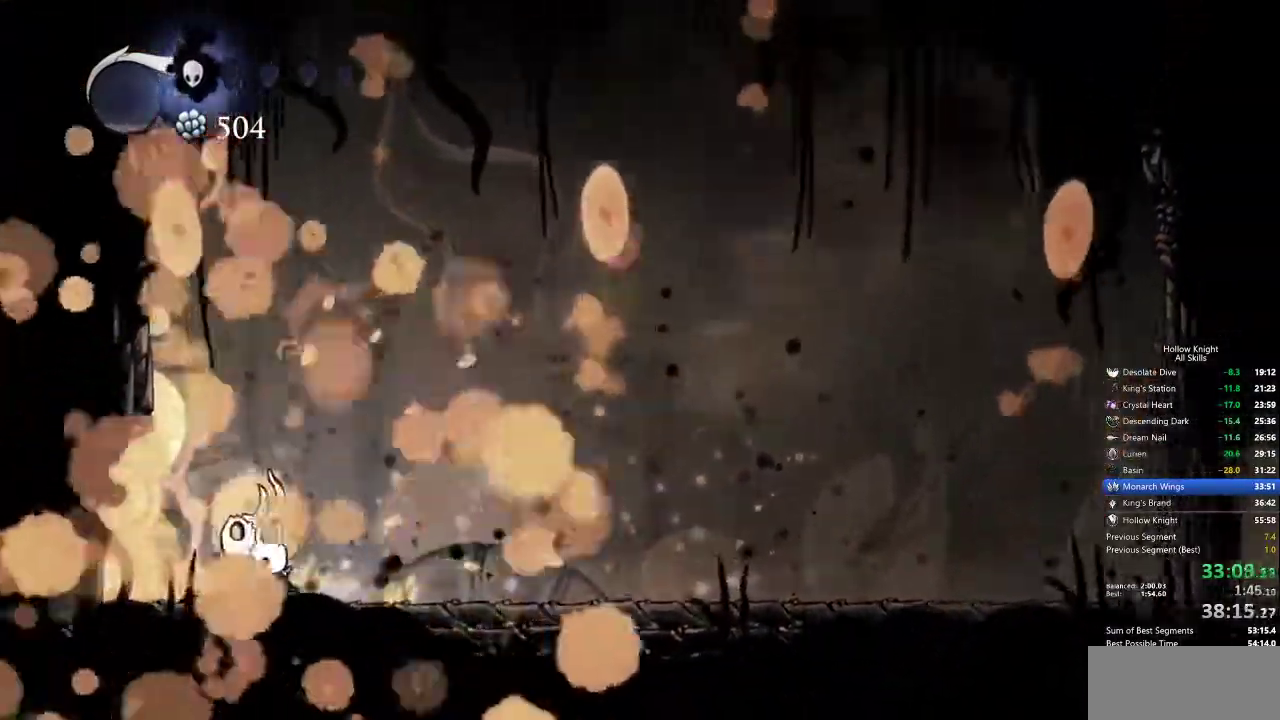
{"keys": ["left"], "events": []}
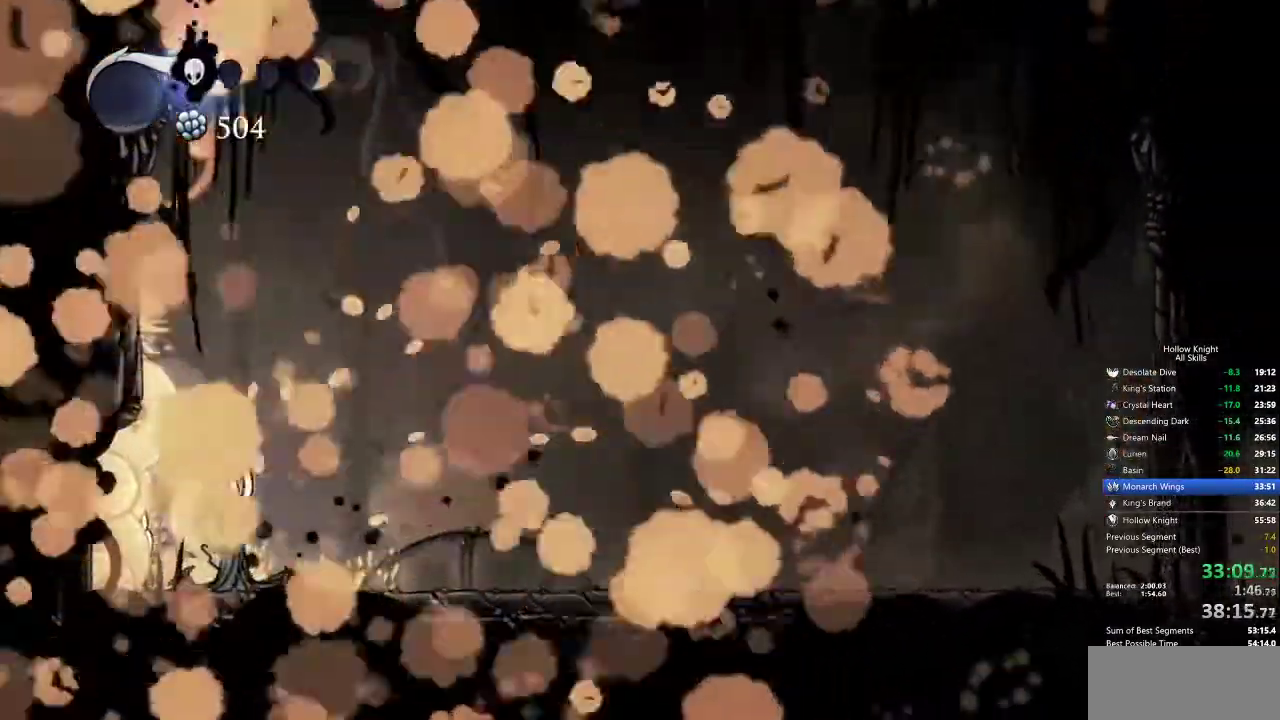
{"keys": ["cdash"], "events": [[133, "left", "up"], [317, "cdash", "down"]]}
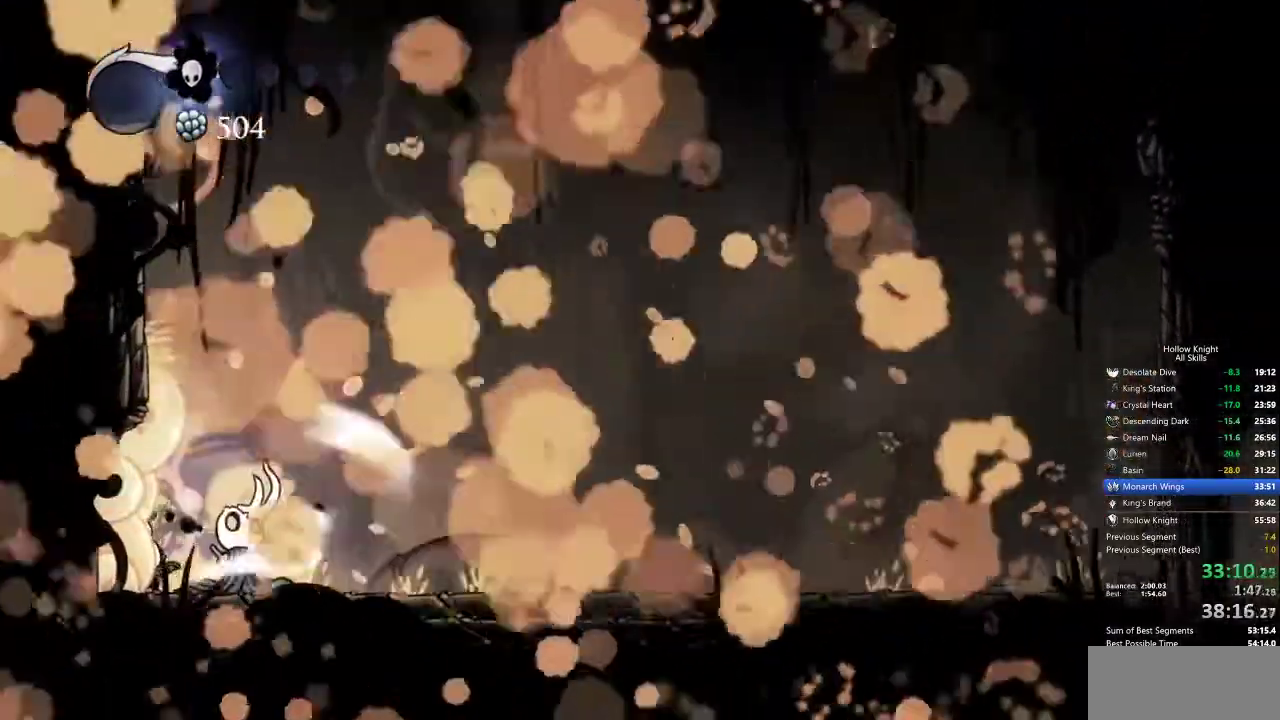
{"keys": ["cdash"], "events": []}
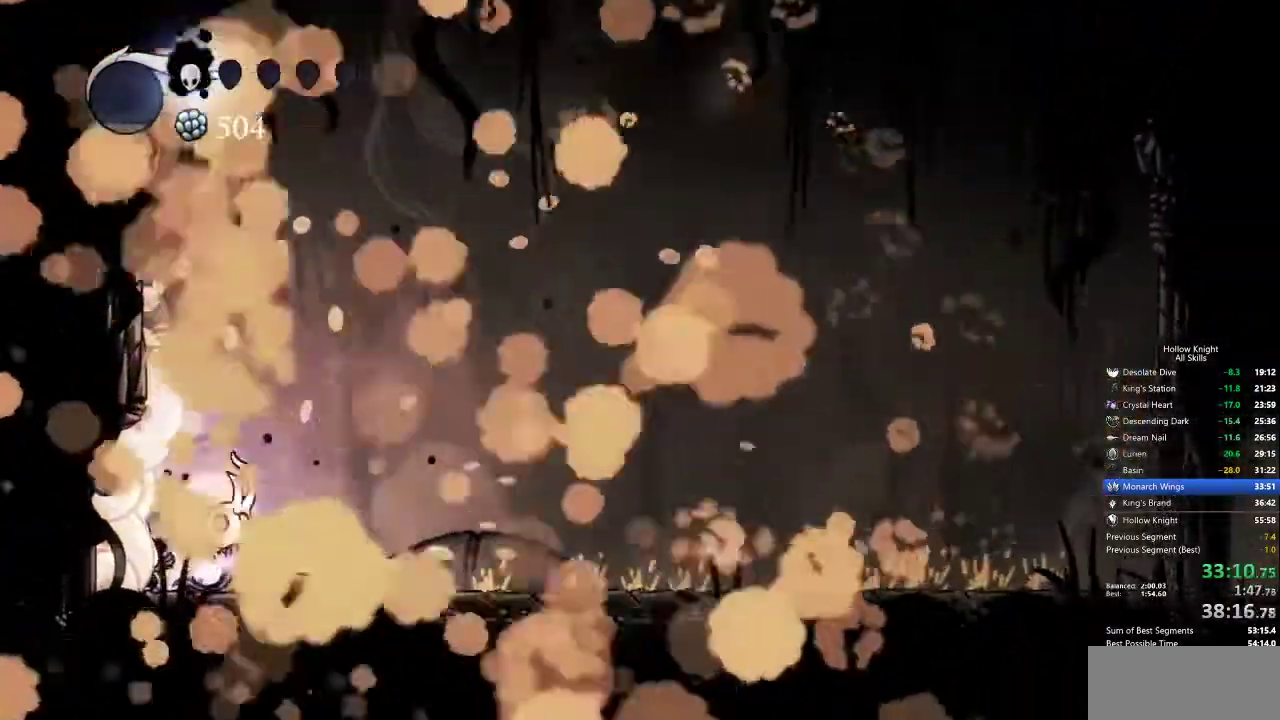
{"keys": ["cdash"], "events": []}
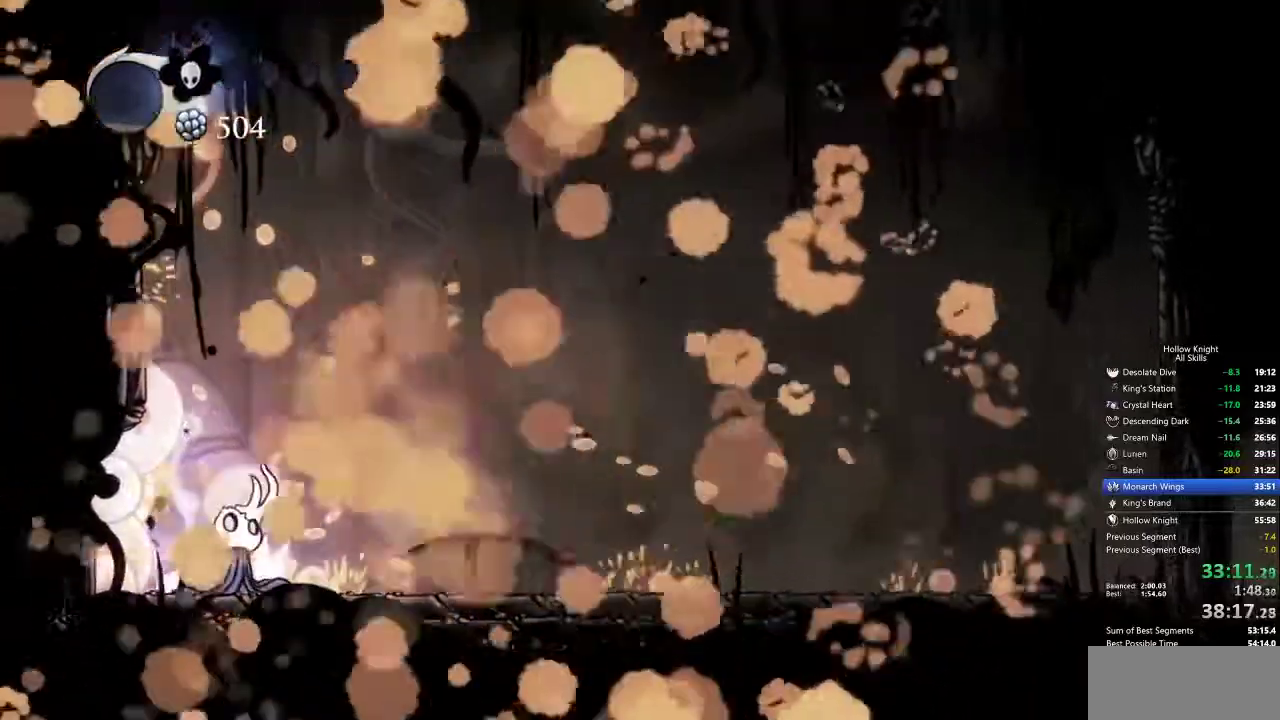
{"keys": ["cdash"], "events": []}
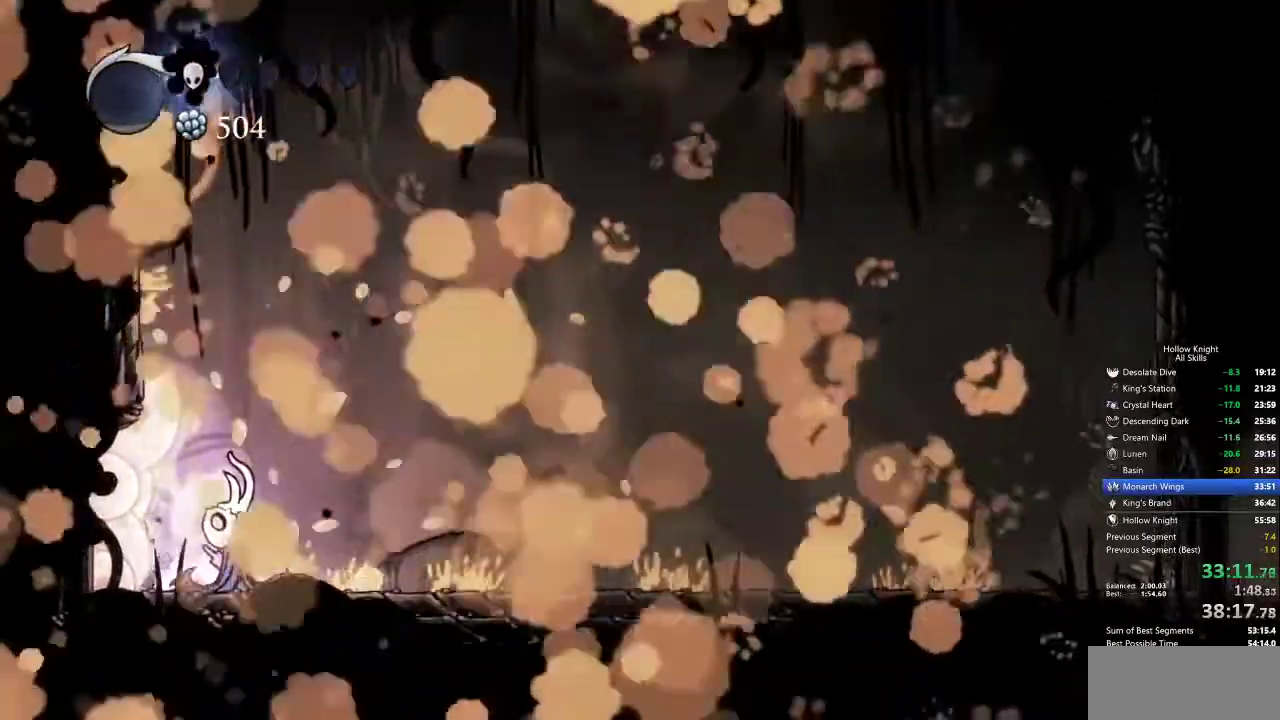
{"keys": ["cdash"], "events": []}
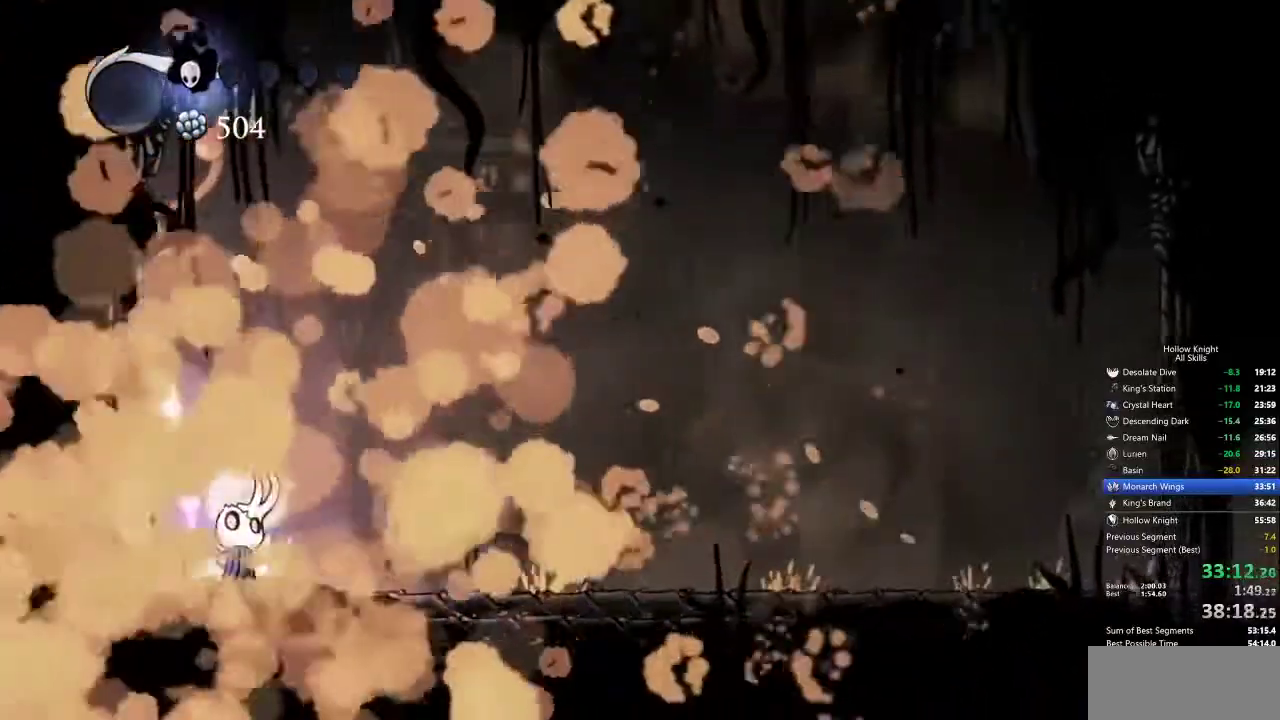
{"keys": ["cdash"], "events": []}
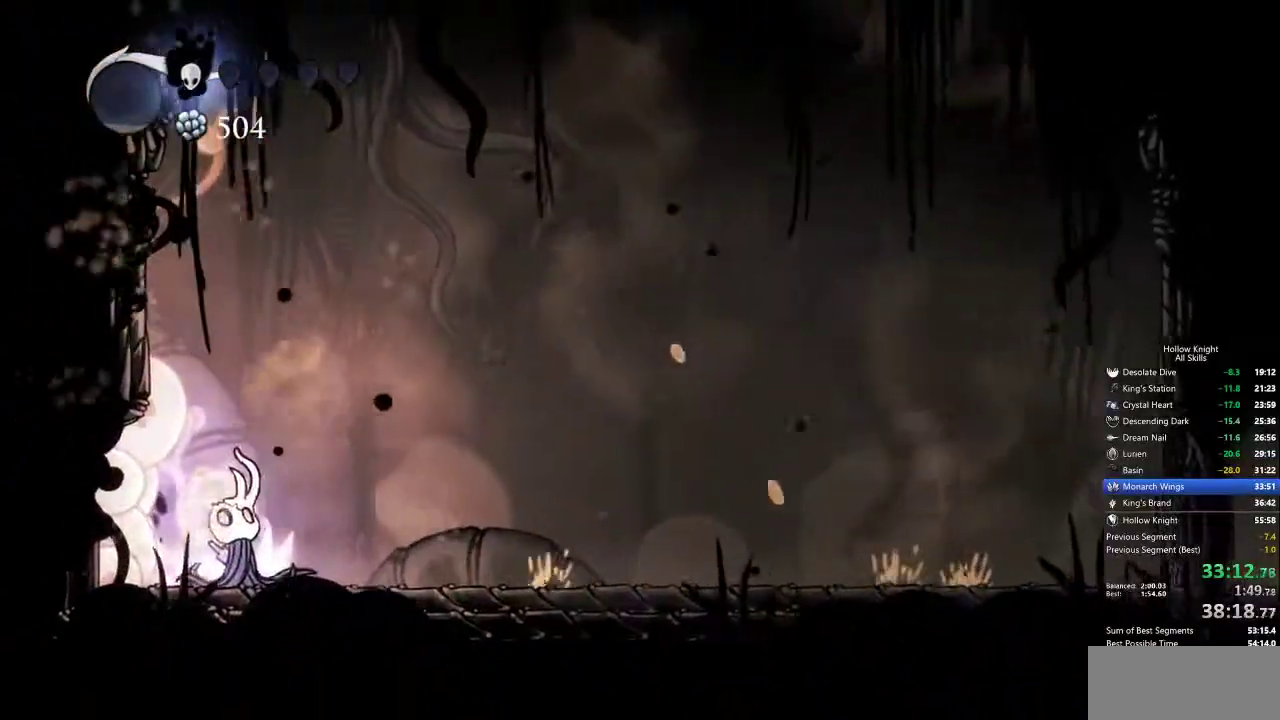
{"keys": ["cdash"], "events": []}
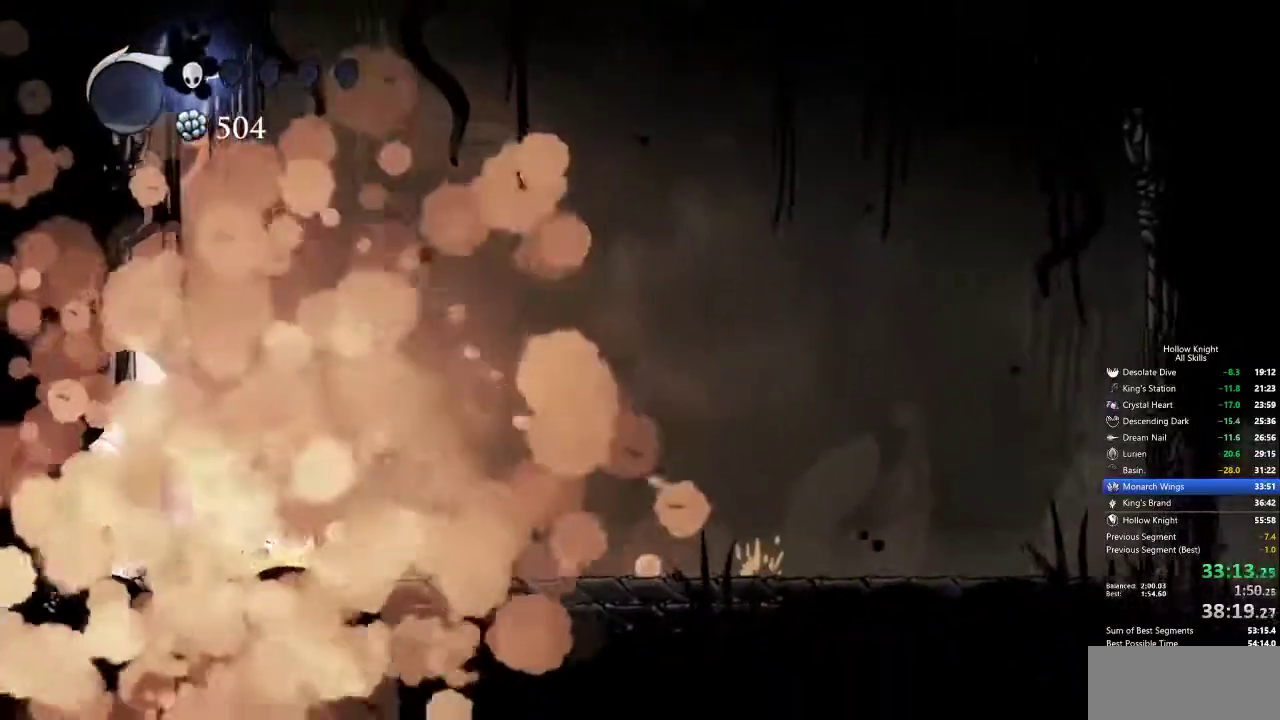
{"keys": ["cdash"], "events": []}
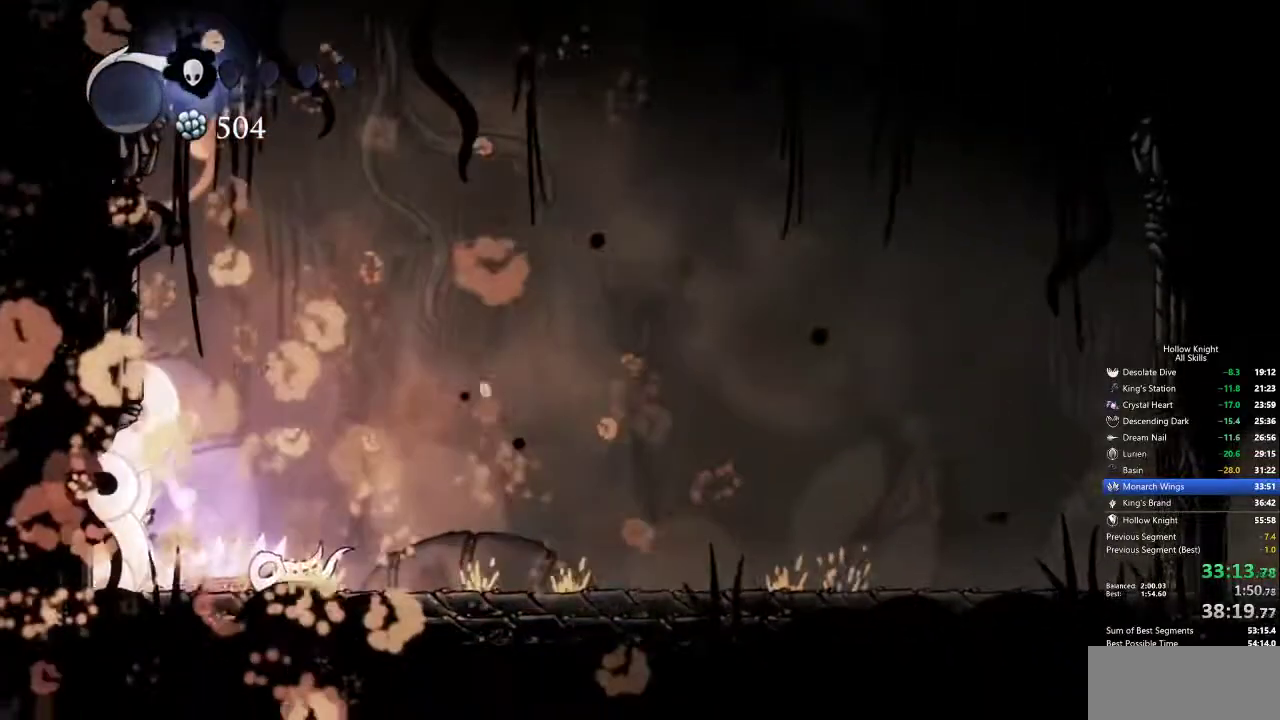
{"keys": ["cdash"], "events": []}
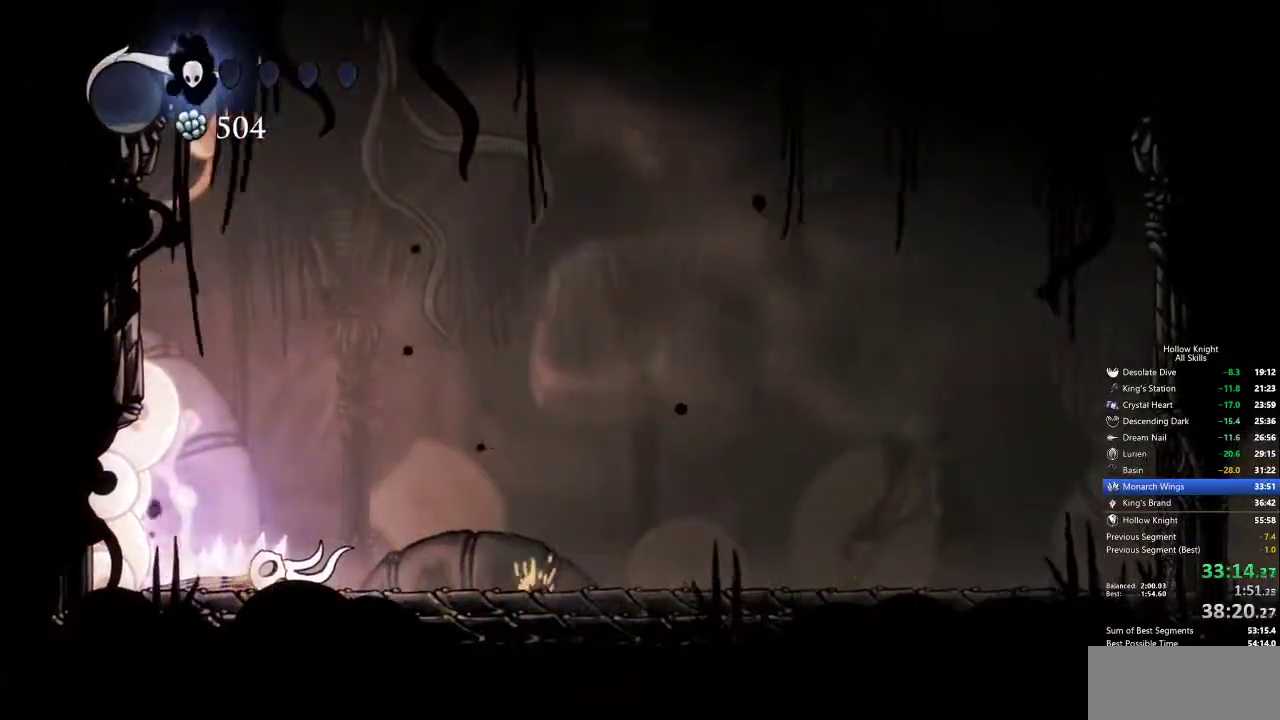
{"keys": ["cdash"], "events": []}
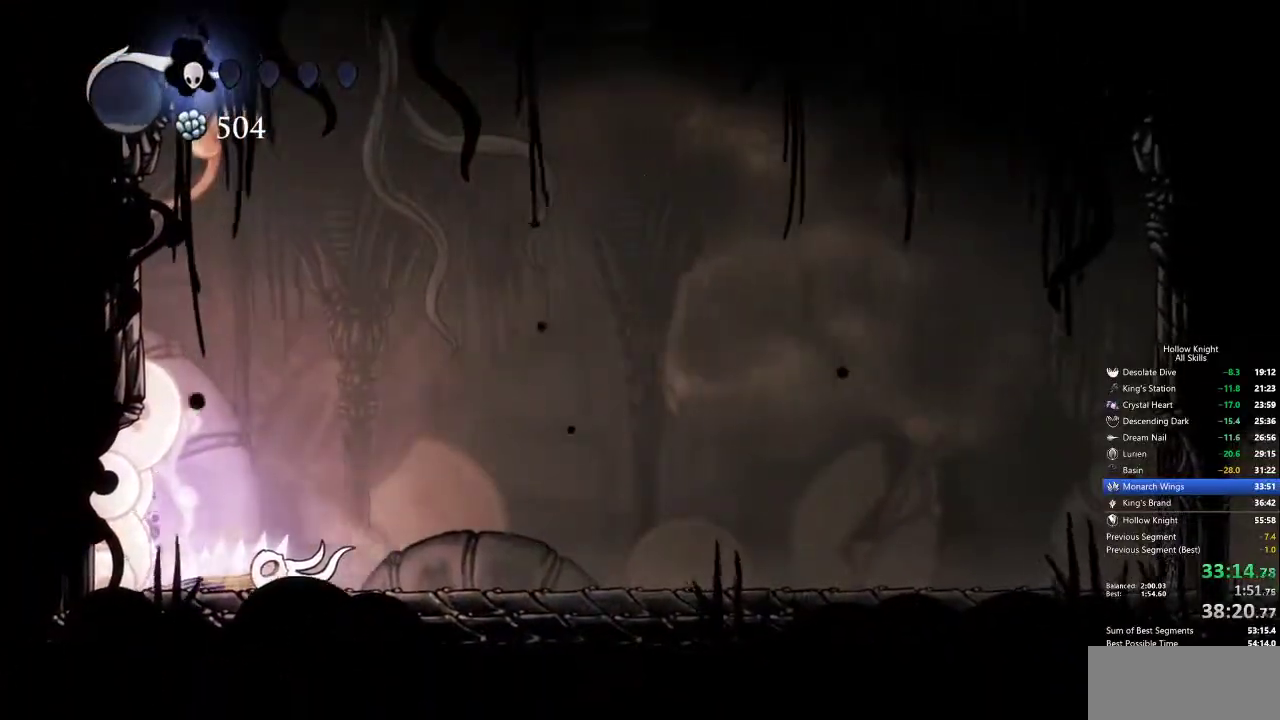
{"keys": ["cdash"], "events": []}
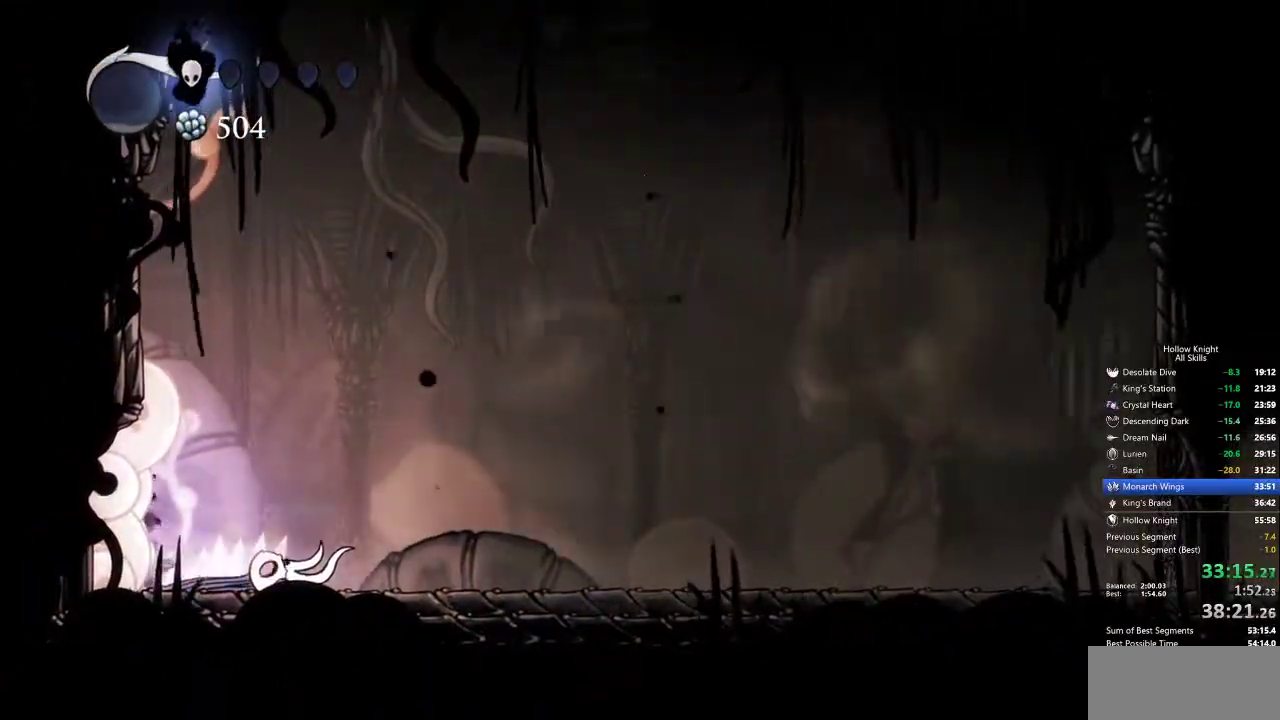
{"keys": ["cdash"], "events": []}
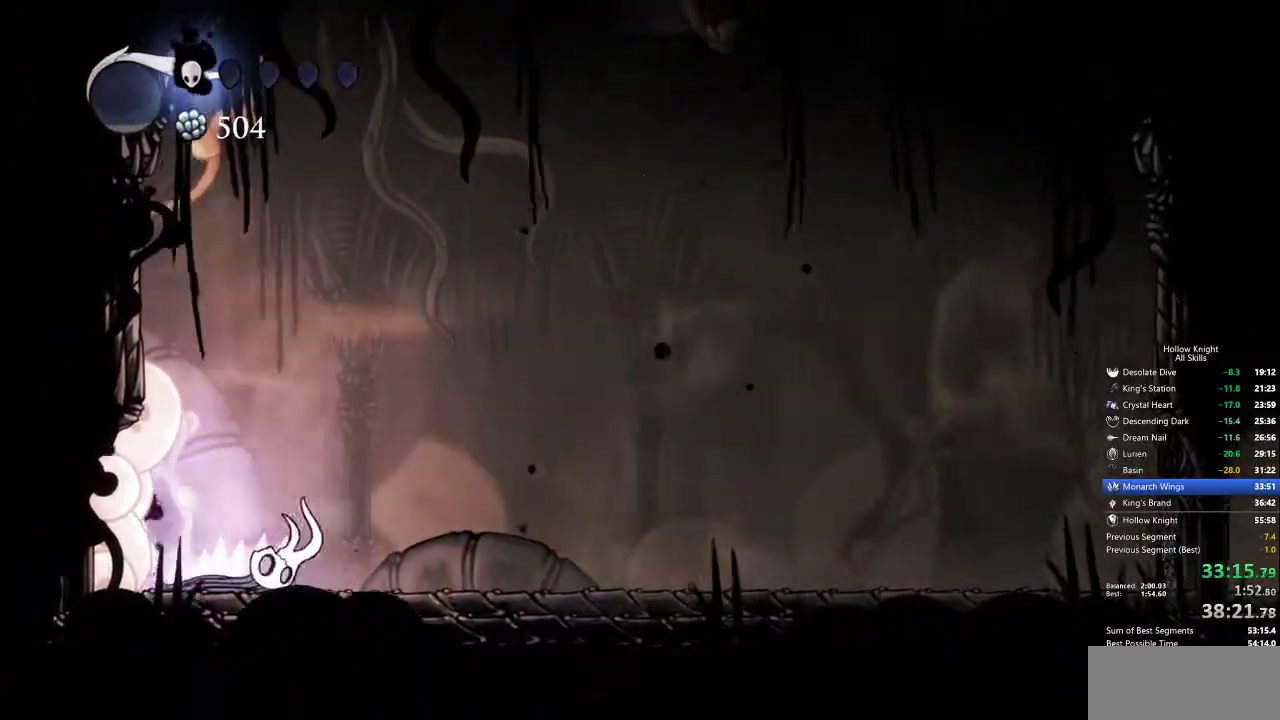
{"keys": ["cdash"], "events": []}
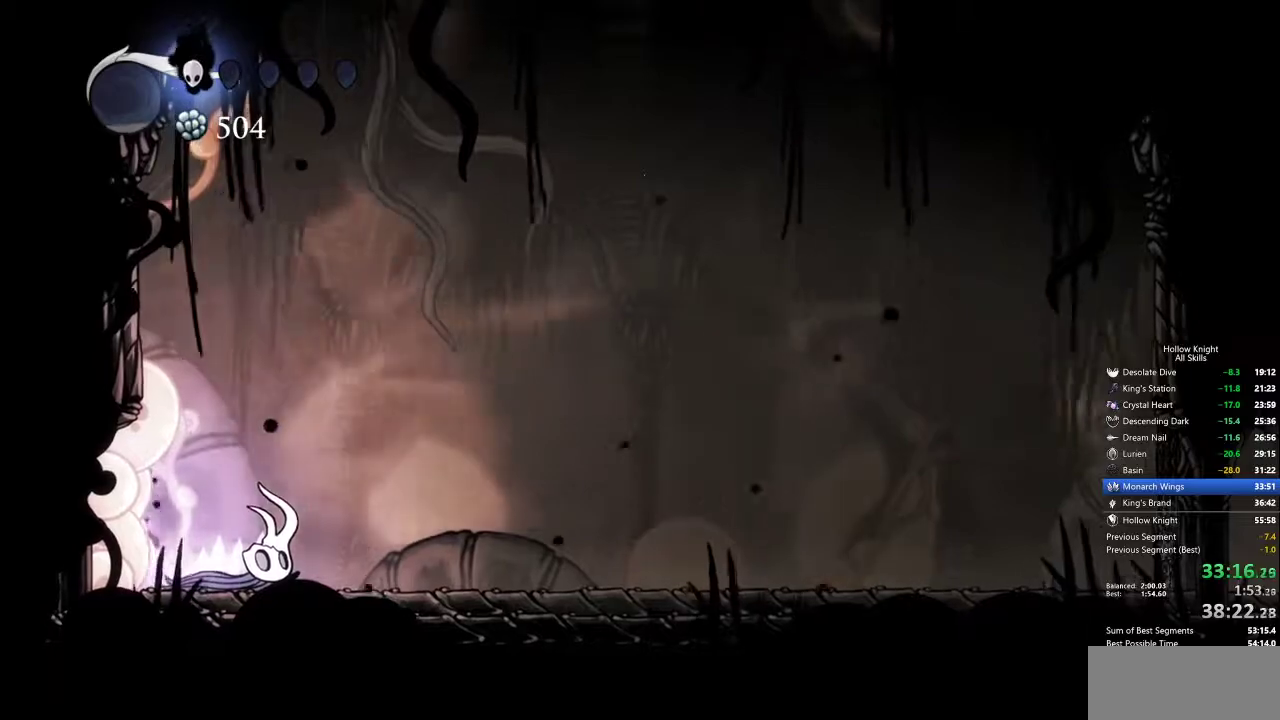
{"keys": ["cdash"], "events": []}
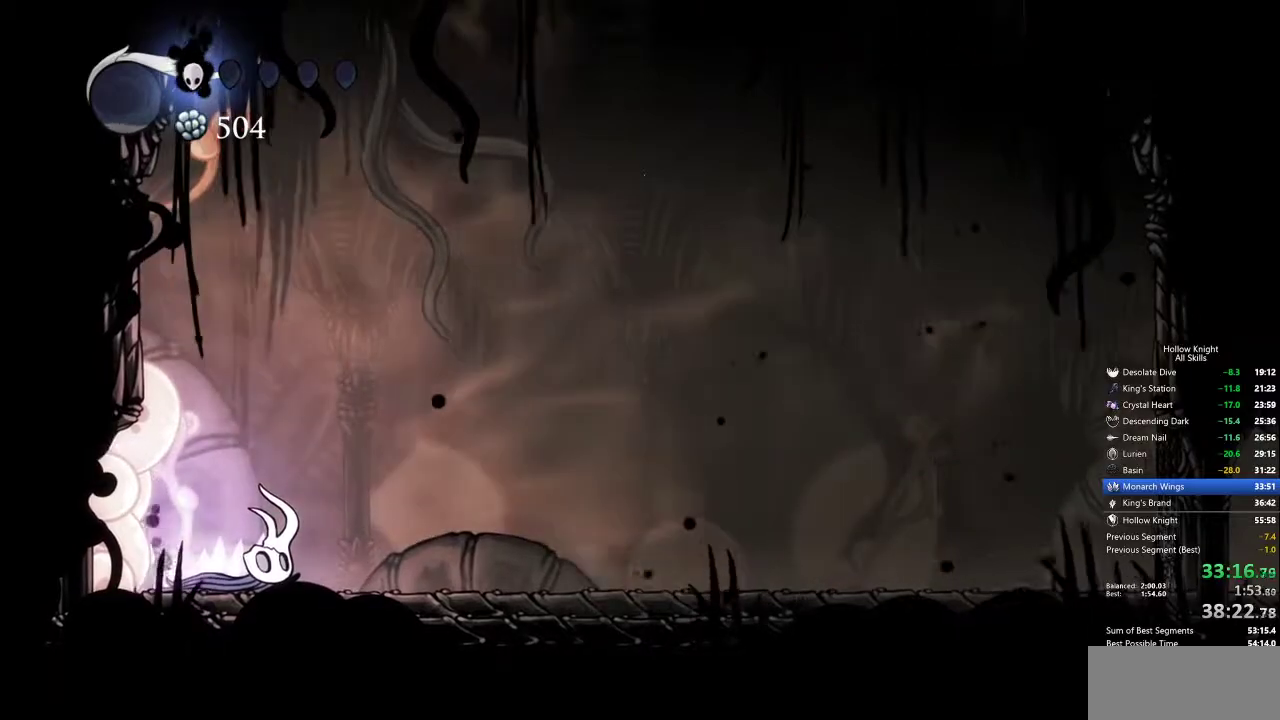
{"keys": ["cdash"], "events": []}
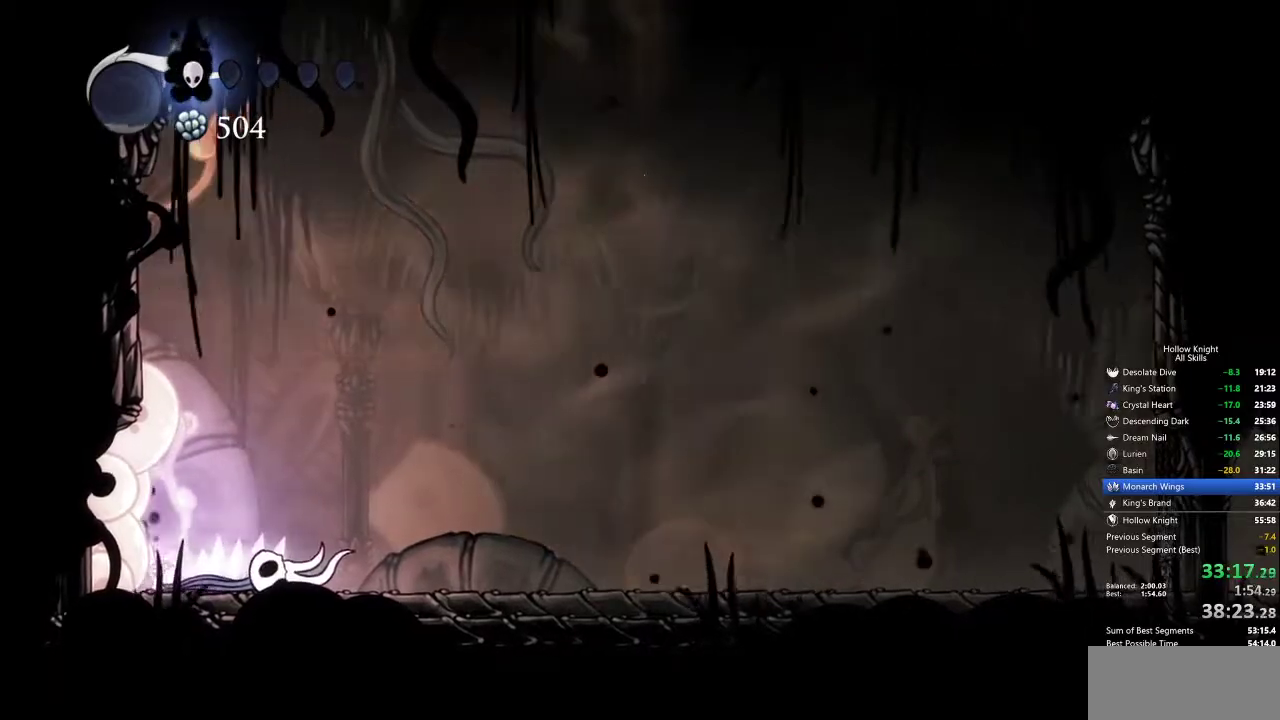
{"keys": ["cdash"], "events": []}
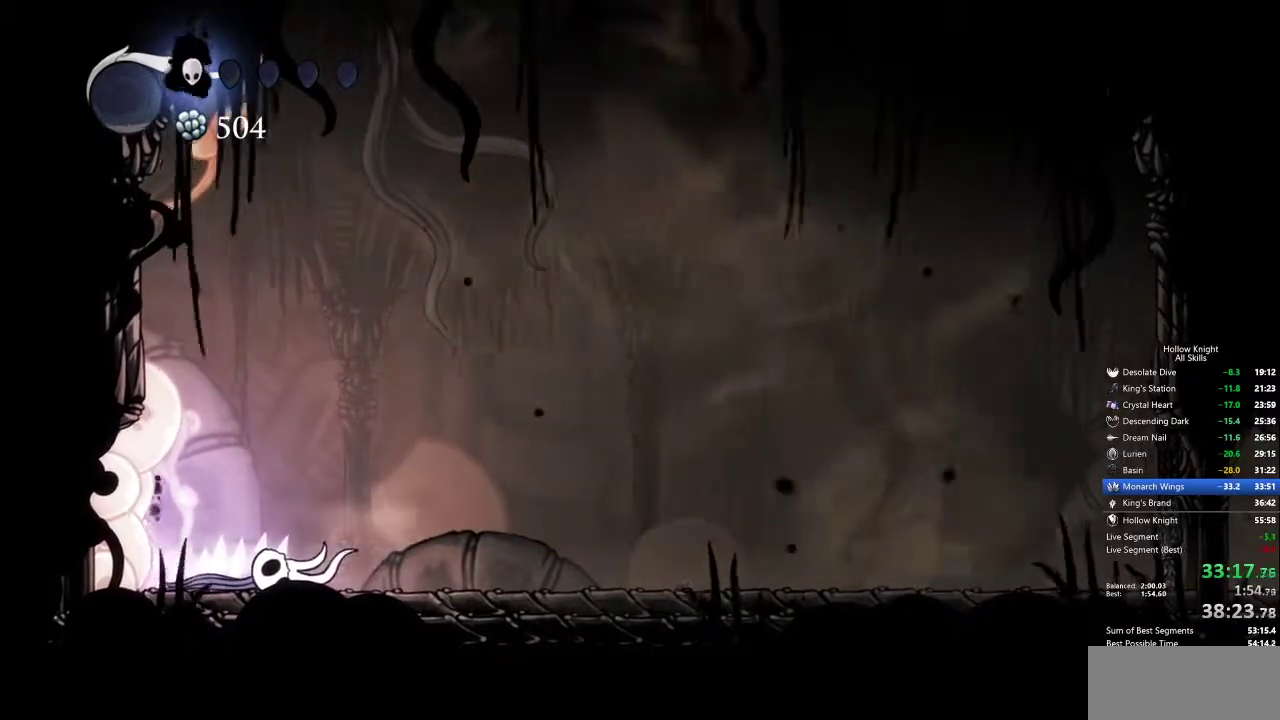
{"keys": ["cdash"], "events": []}
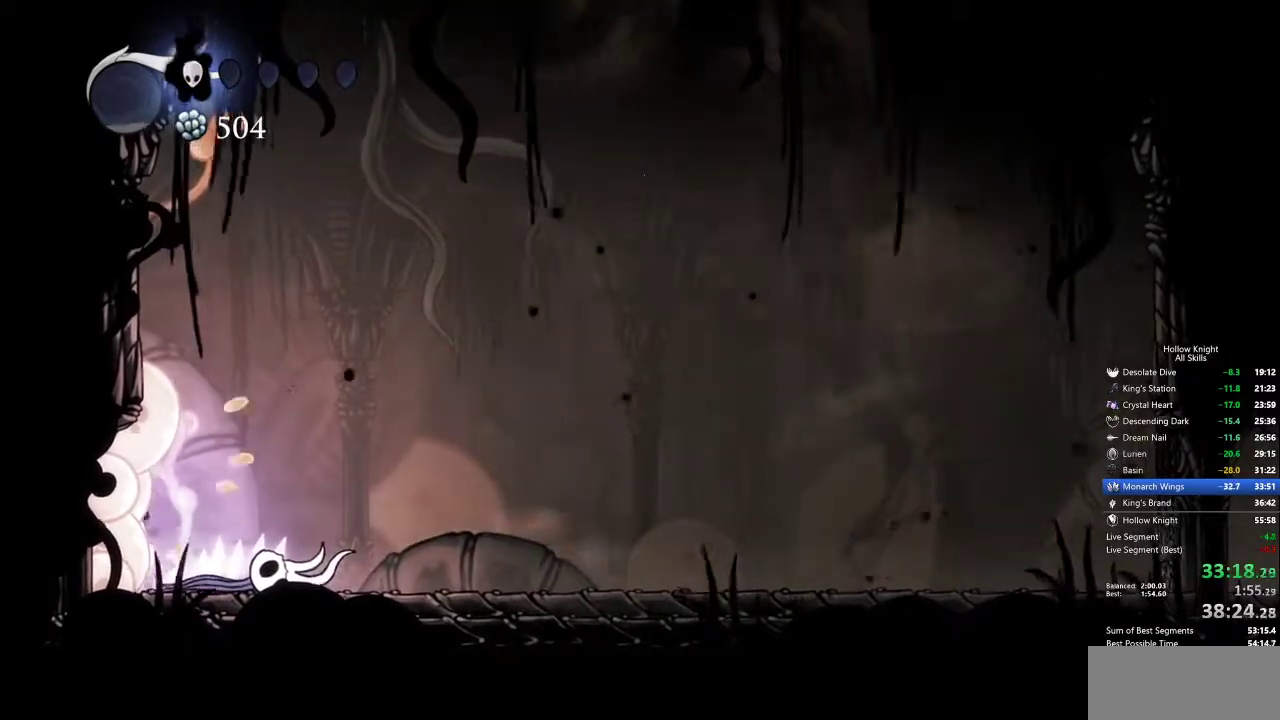
{"keys": ["cdash"], "events": []}
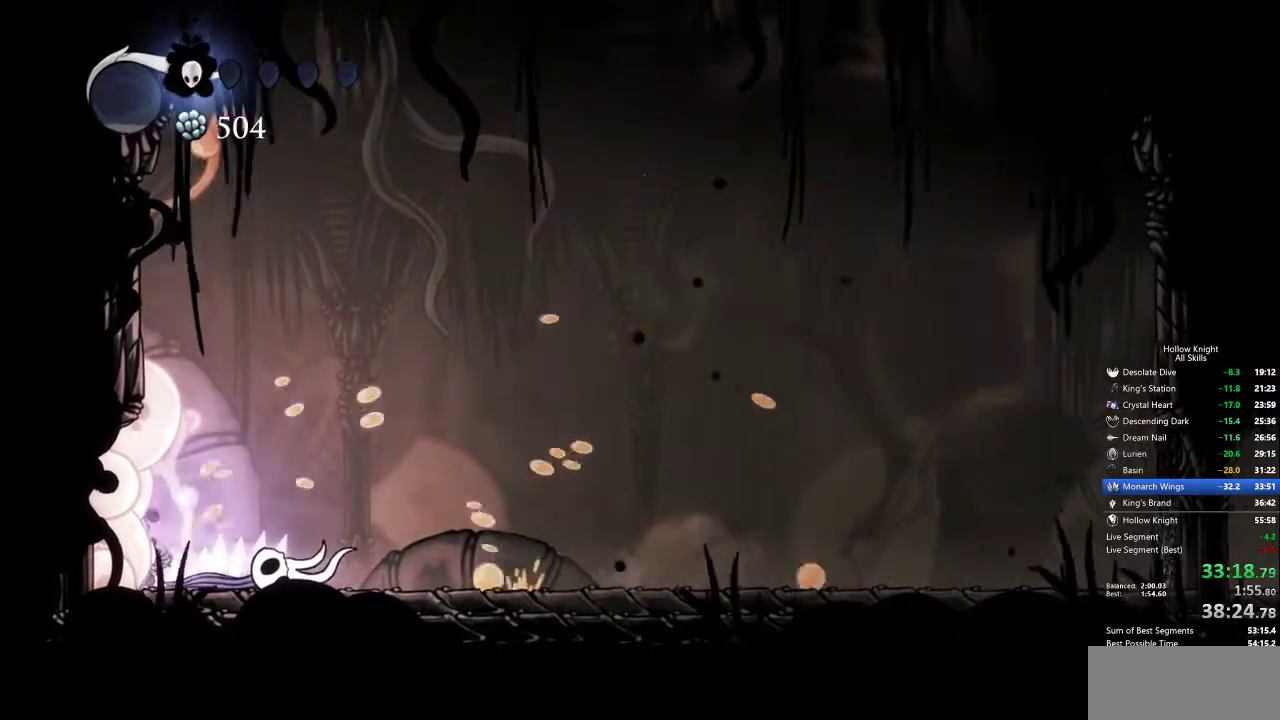
{"keys": ["cdash"], "events": []}
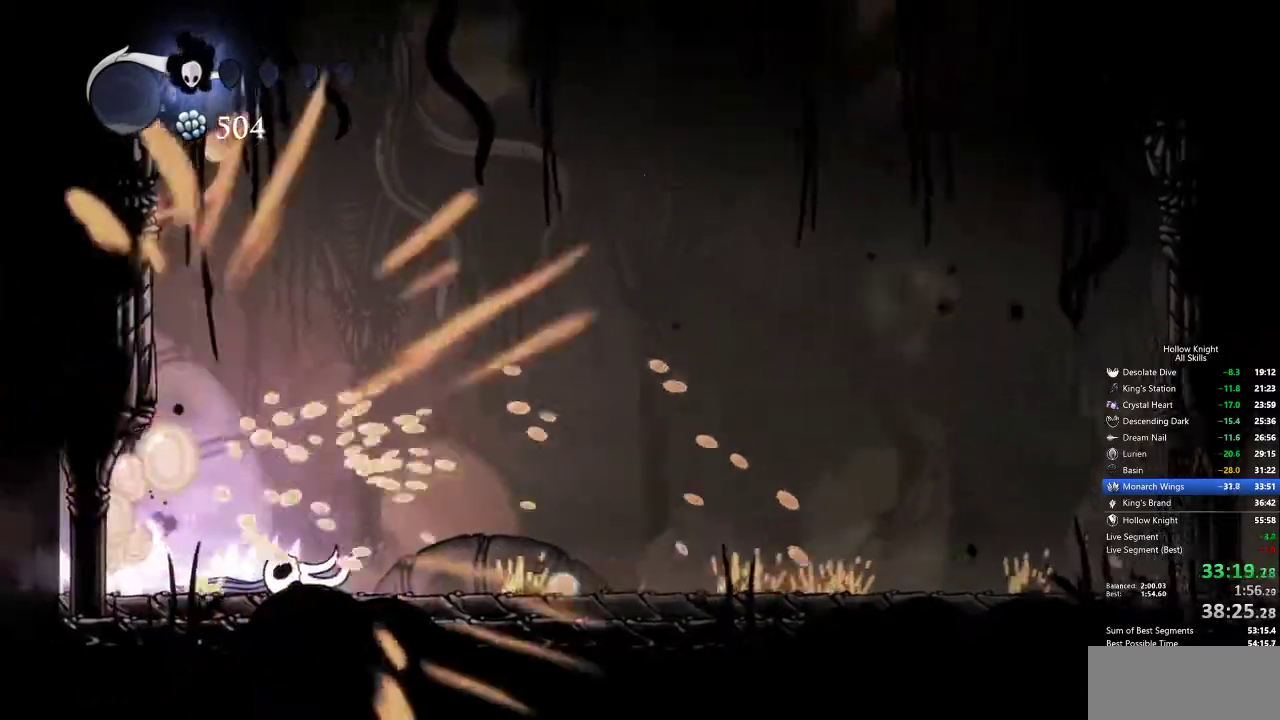
{"keys": [], "events": [[83, "cdash", "up"]]}
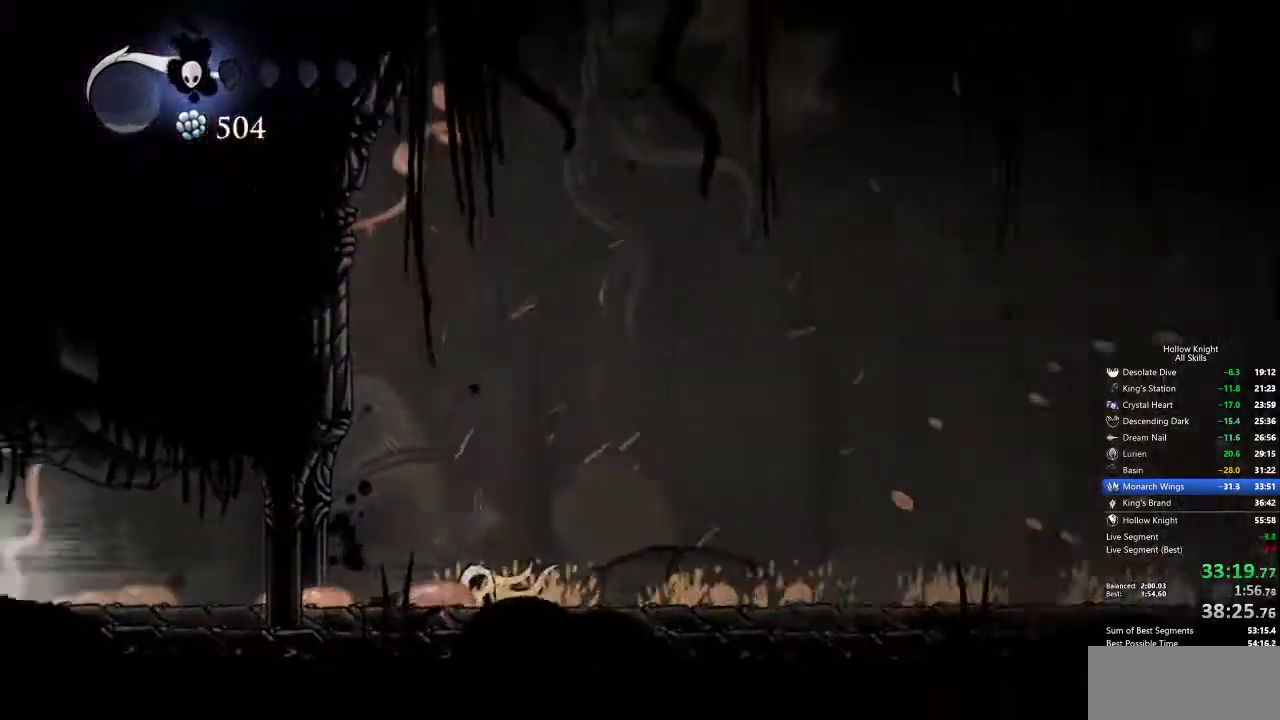
{"keys": [], "events": []}
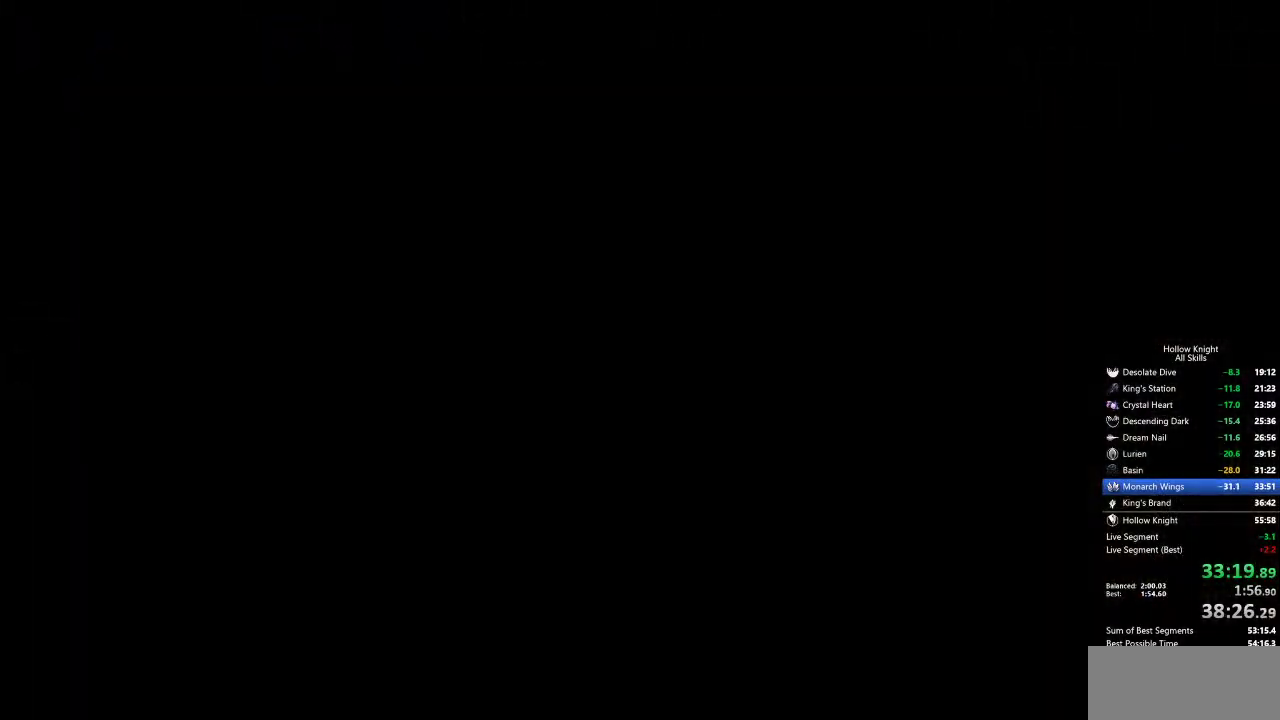
{"keys": ["left"], "events": [[67, "left", "down"]]}
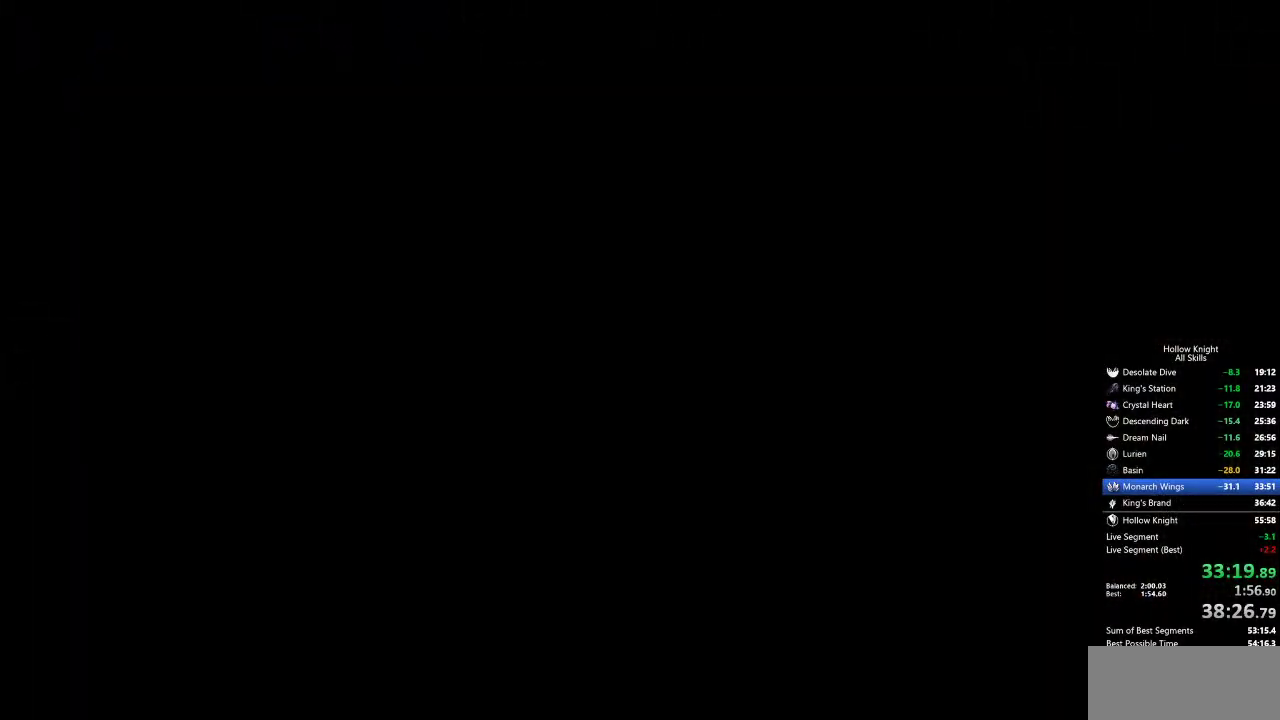
{"keys": ["left"], "events": []}
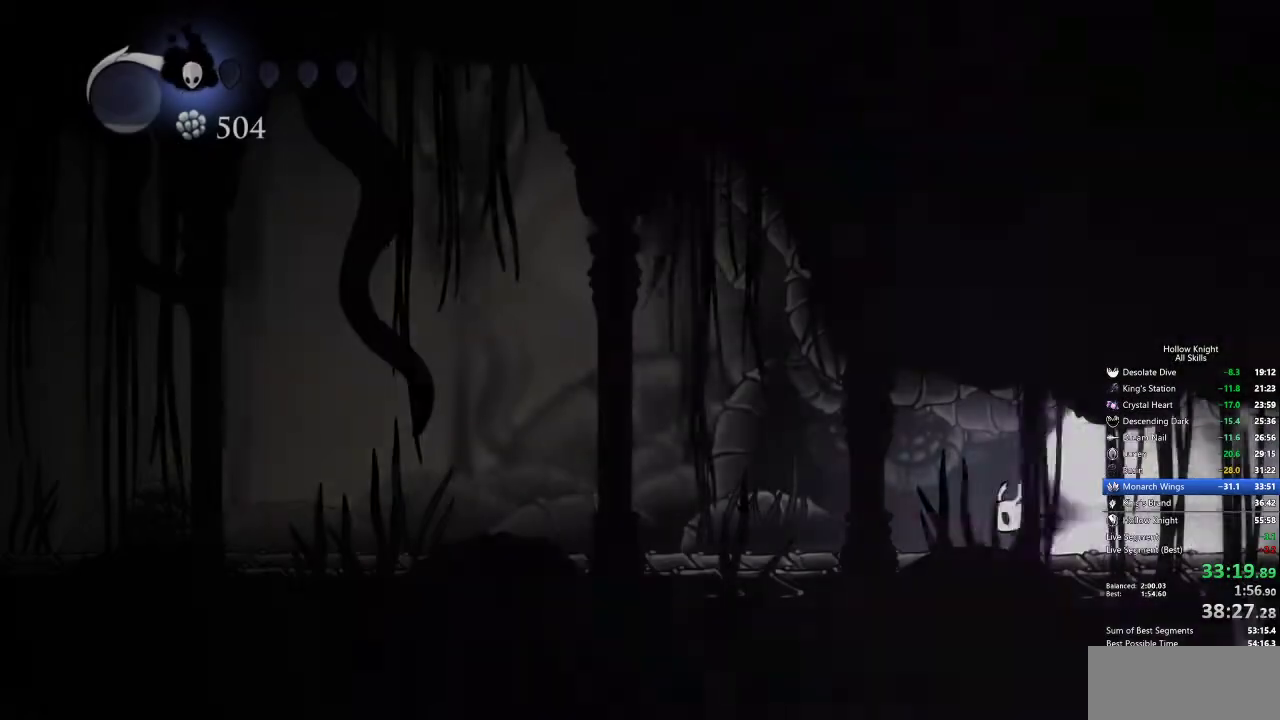
{"keys": ["left"], "events": []}